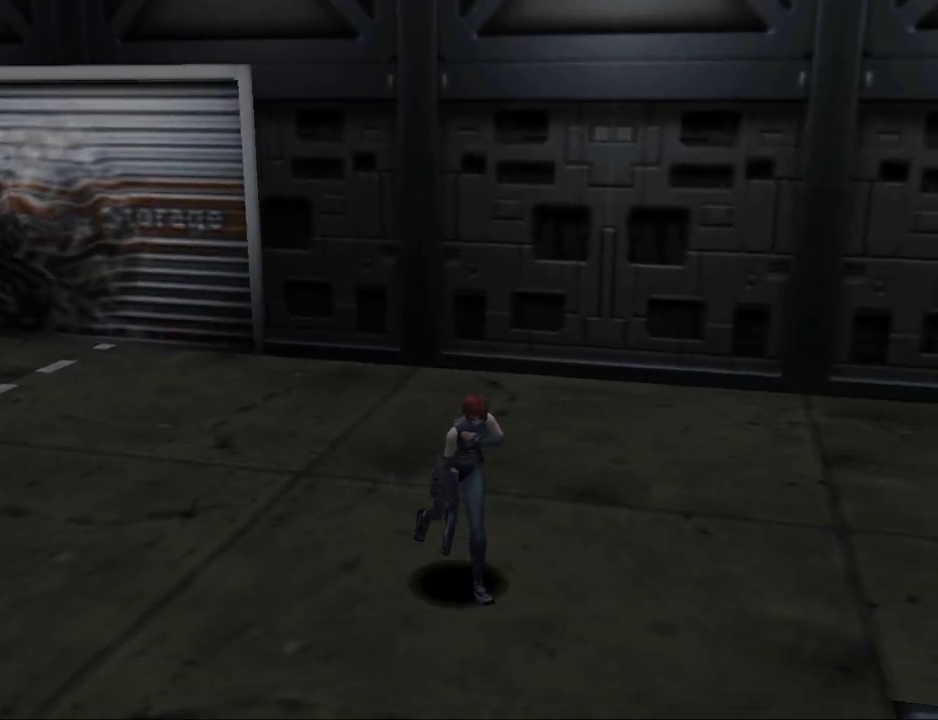
Gameplay with a controller (PlayStation layout); each line is a JSON object with the inputs held at the frame after it. "events" lists button and stick changes between this image and that frame as [ms after this image, input, new state], when the widget could be followed in between. Not read: L2 R2 left_stick right_stick.
{"buttons": ["CIRCLE", "DPAD_UP"], "events": []}
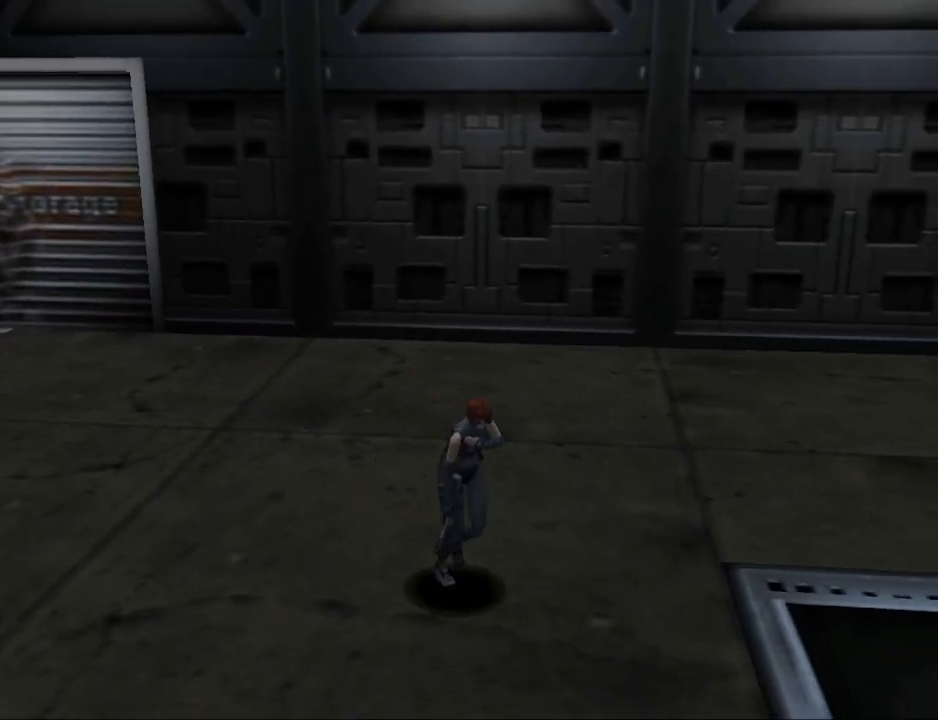
{"buttons": ["CIRCLE", "DPAD_UP"], "events": []}
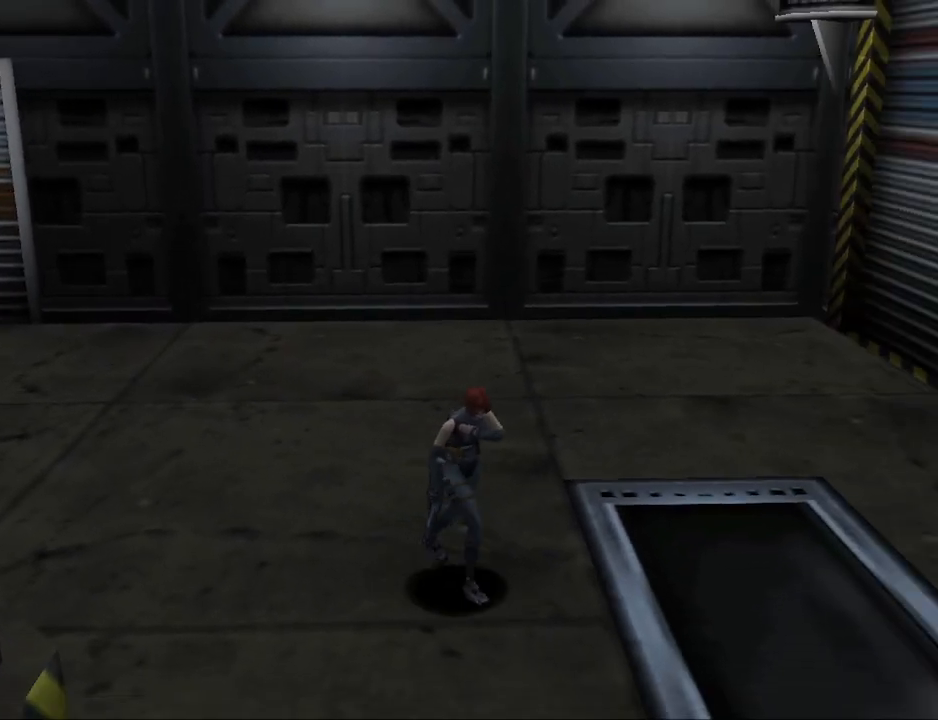
{"buttons": ["CIRCLE", "DPAD_UP", "DPAD_RIGHT"], "events": [[400, "DPAD_RIGHT", "down"]]}
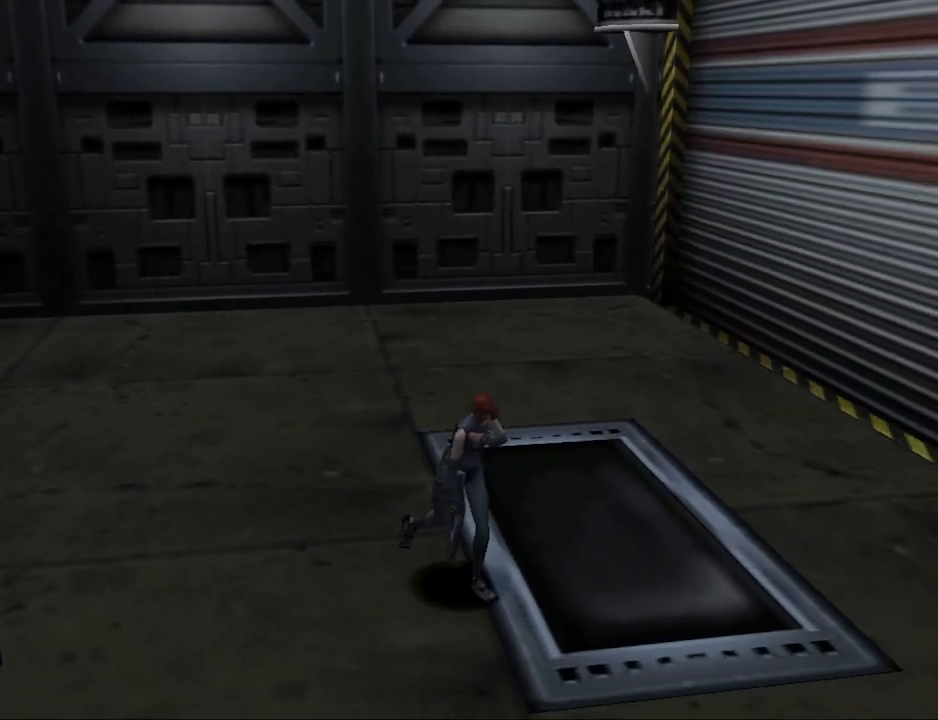
{"buttons": ["CIRCLE", "DPAD_UP"], "events": [[200, "DPAD_RIGHT", "up"]]}
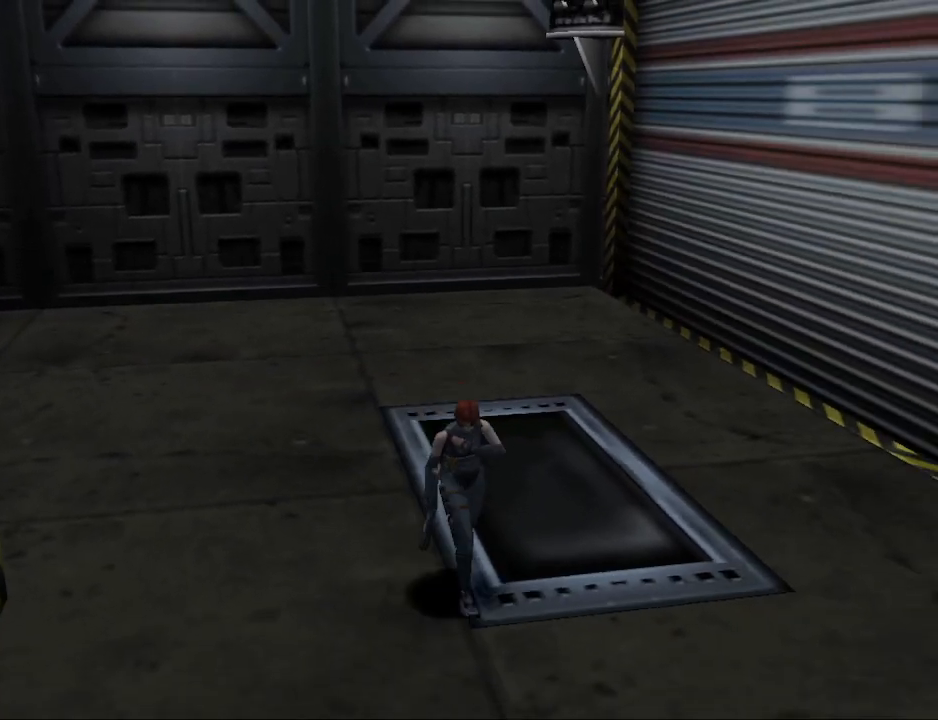
{"buttons": ["CIRCLE", "DPAD_UP"], "events": [[300, "DPAD_RIGHT", "down"], [400, "DPAD_RIGHT", "up"]]}
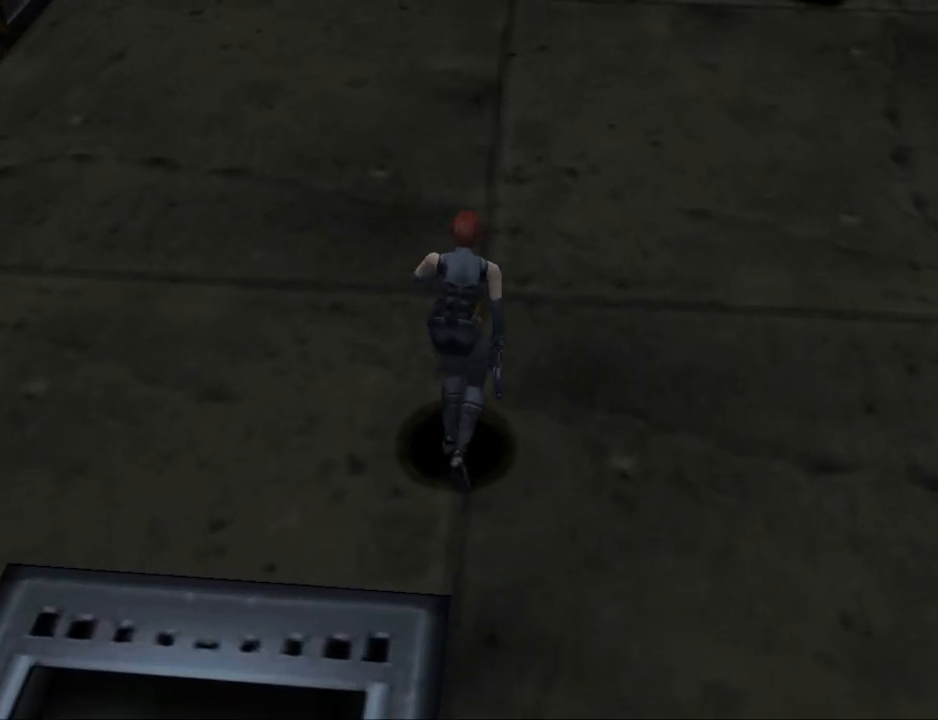
{"buttons": ["CIRCLE", "DPAD_UP", "DPAD_RIGHT"], "events": [[467, "DPAD_RIGHT", "down"]]}
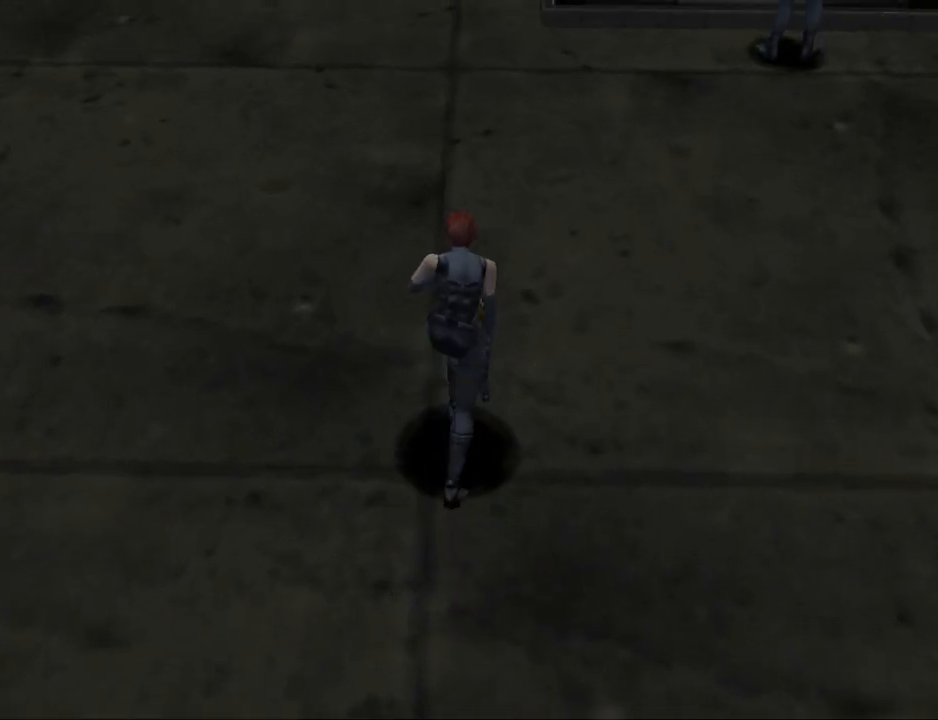
{"buttons": ["CIRCLE", "DPAD_UP", "DPAD_RIGHT"], "events": [[200, "DPAD_RIGHT", "up"], [300, "DPAD_RIGHT", "down"]]}
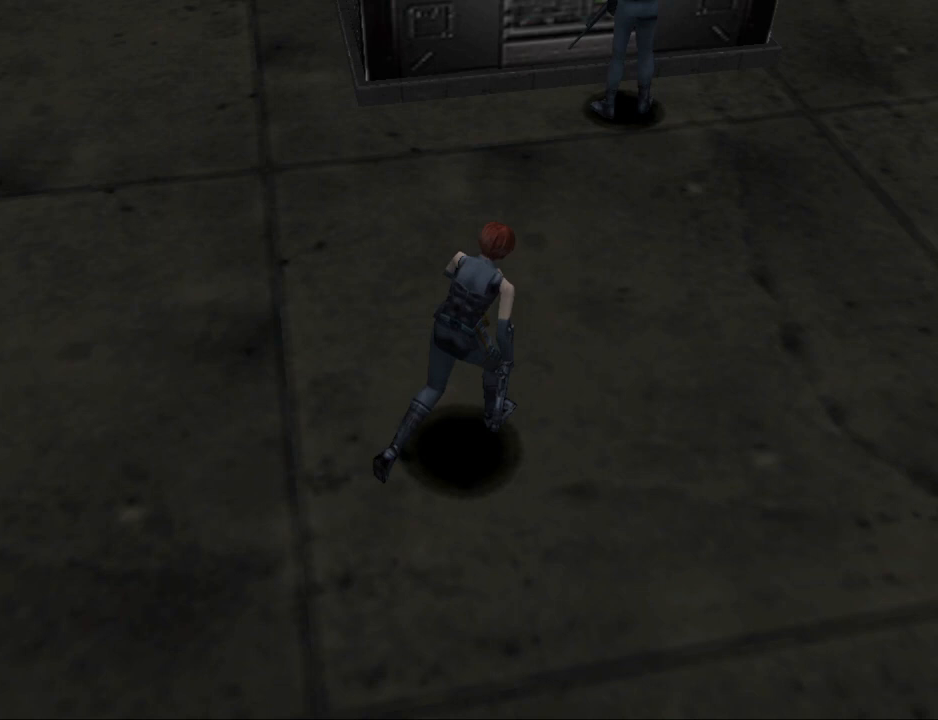
{"buttons": ["CIRCLE", "DPAD_UP"], "events": [[133, "DPAD_RIGHT", "up"]]}
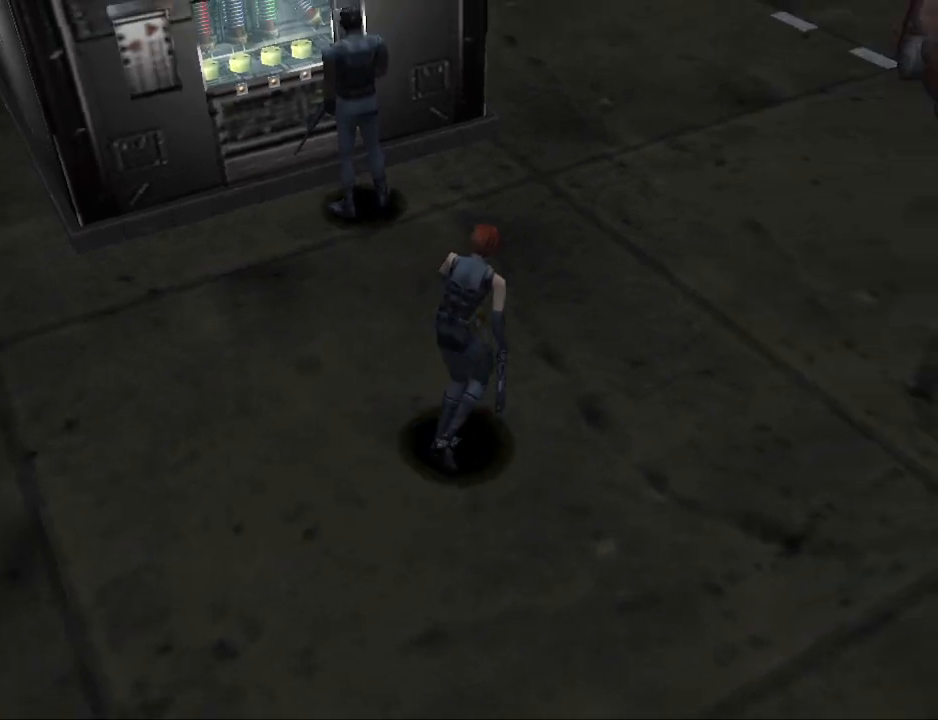
{"buttons": ["CIRCLE", "DPAD_UP", "DPAD_LEFT"], "events": [[467, "DPAD_LEFT", "down"]]}
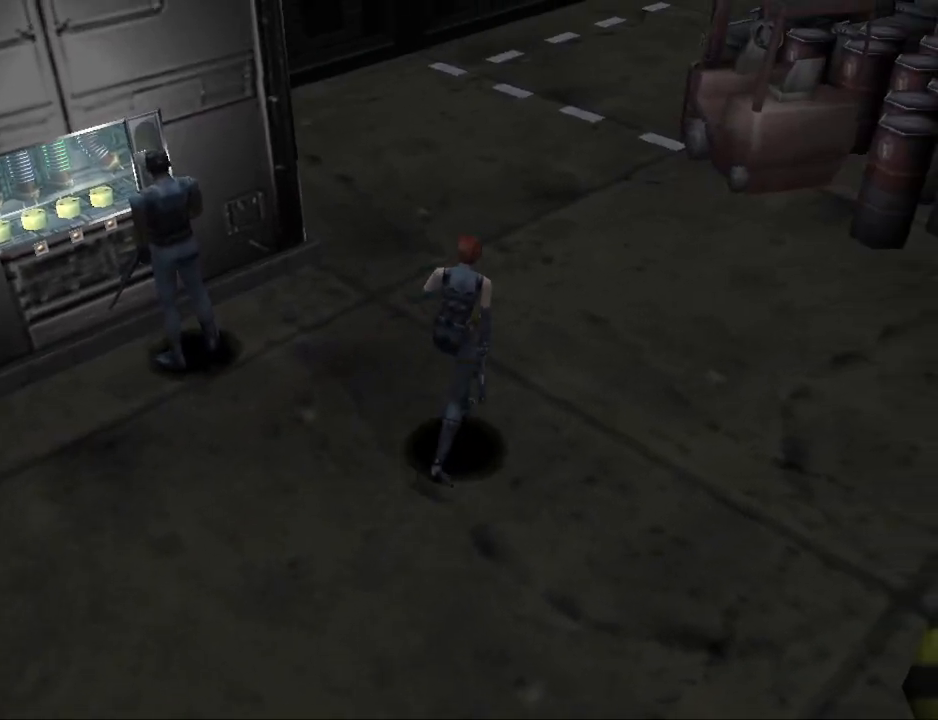
{"buttons": ["CIRCLE", "DPAD_UP"], "events": [[100, "DPAD_LEFT", "up"]]}
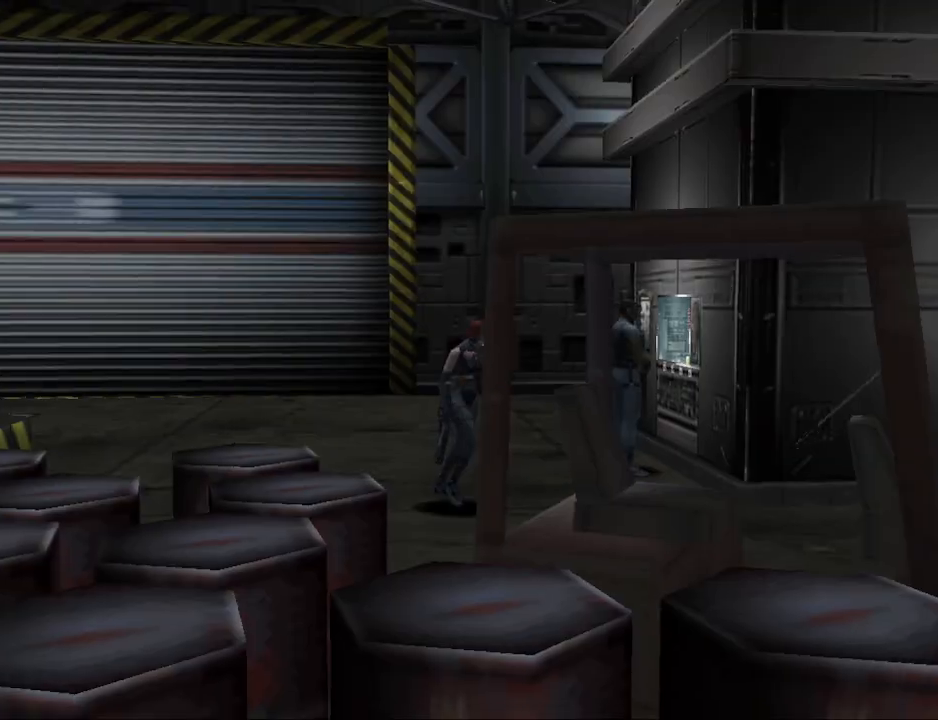
{"buttons": ["CIRCLE", "DPAD_UP"], "events": []}
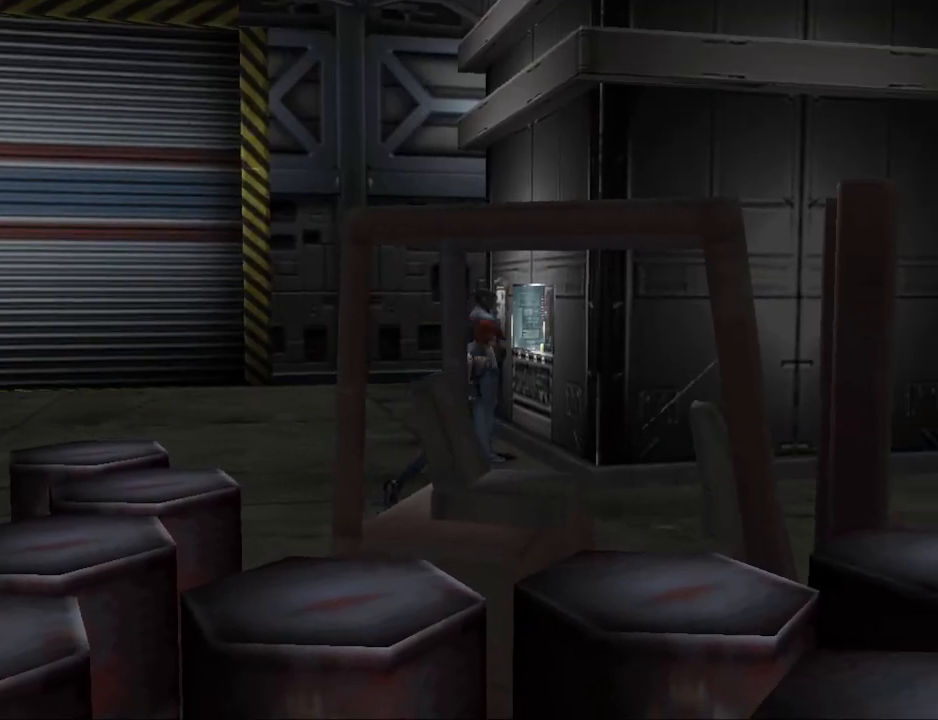
{"buttons": ["CIRCLE", "DPAD_UP"], "events": []}
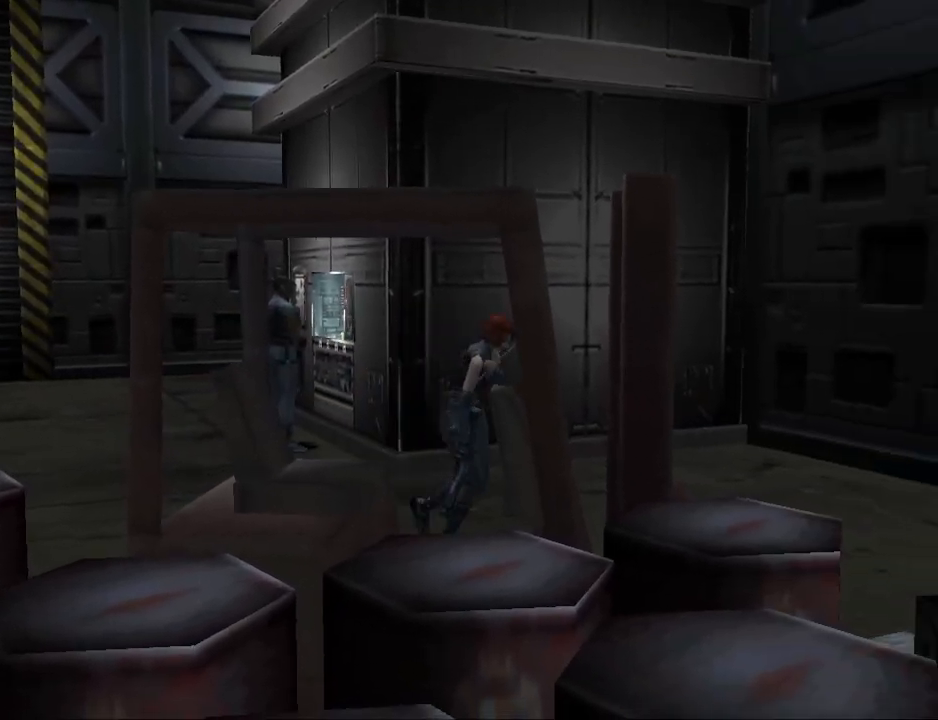
{"buttons": ["CIRCLE", "DPAD_UP"], "events": []}
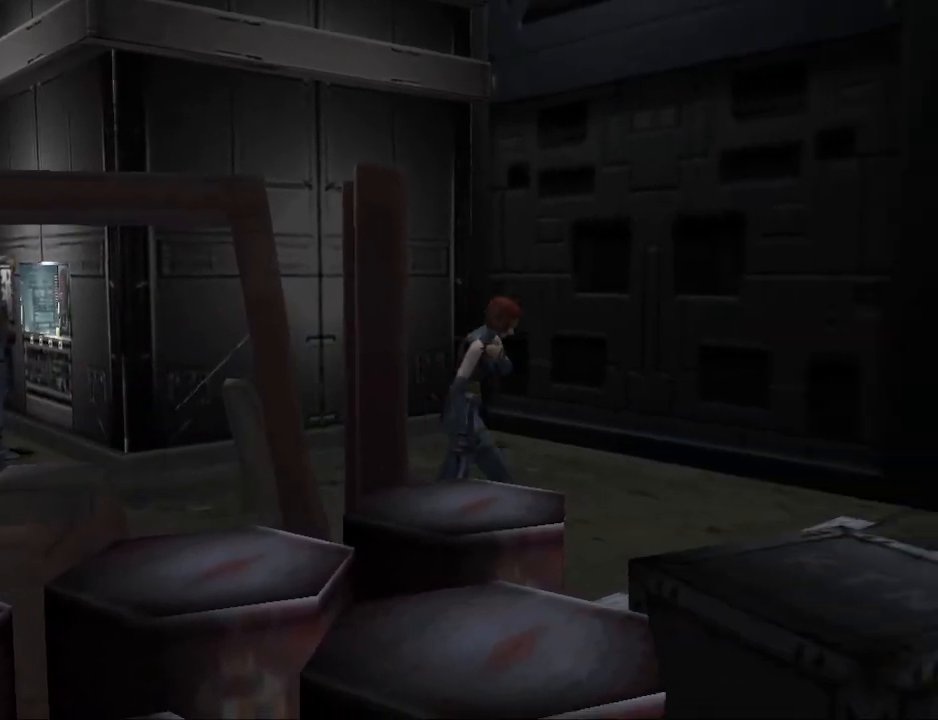
{"buttons": ["CIRCLE", "DPAD_UP", "DPAD_RIGHT"], "events": [[433, "DPAD_RIGHT", "down"]]}
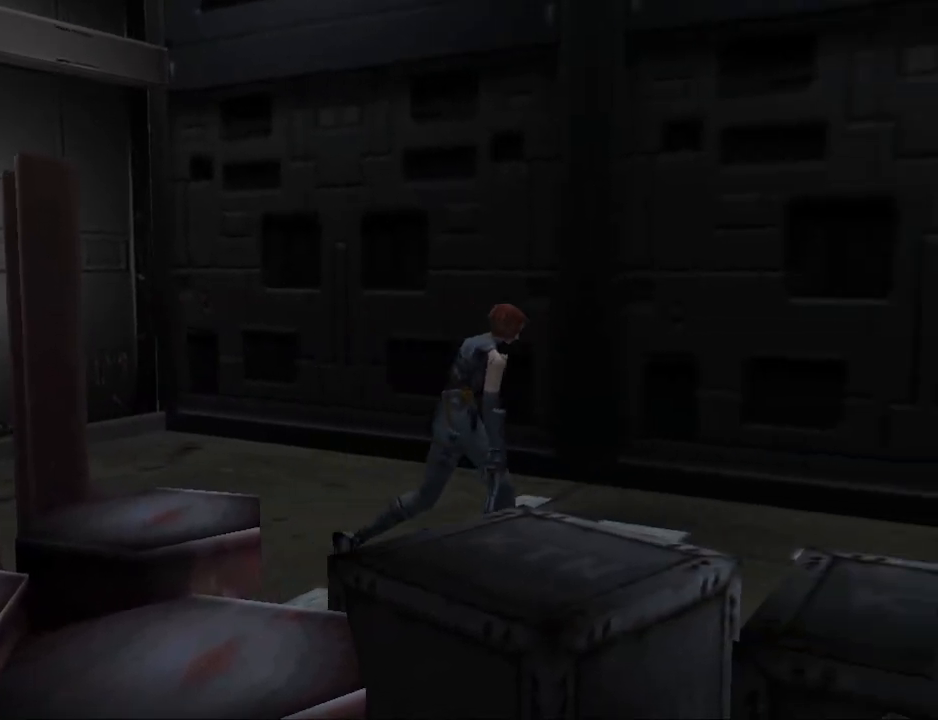
{"buttons": ["CIRCLE", "DPAD_UP", "DPAD_RIGHT"], "events": [[167, "DPAD_RIGHT", "up"], [433, "DPAD_RIGHT", "down"]]}
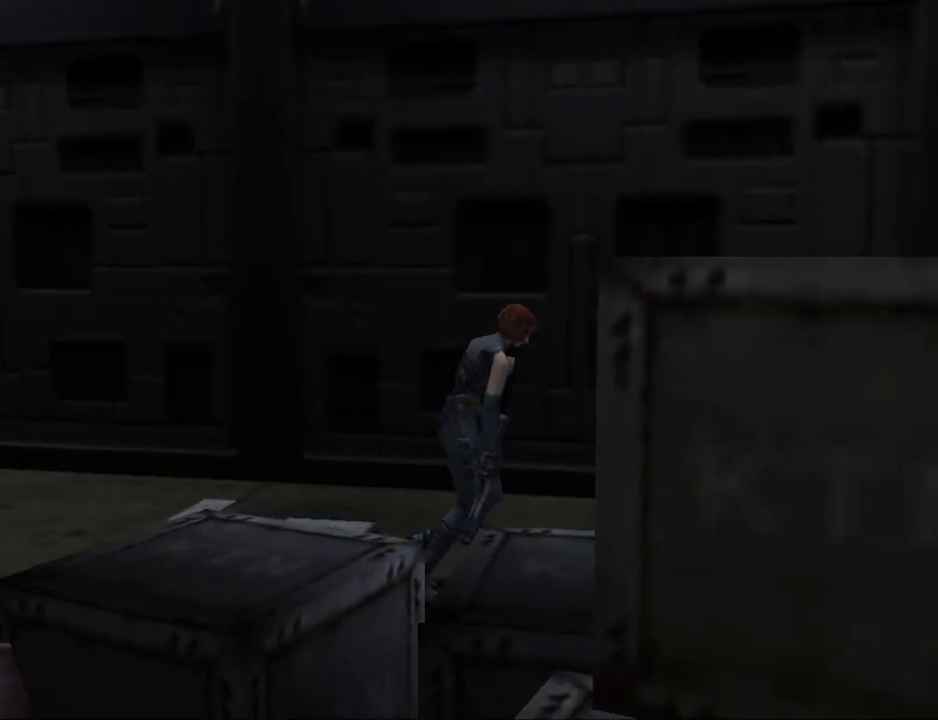
{"buttons": ["CIRCLE", "DPAD_UP"], "events": [[67, "DPAD_RIGHT", "up"]]}
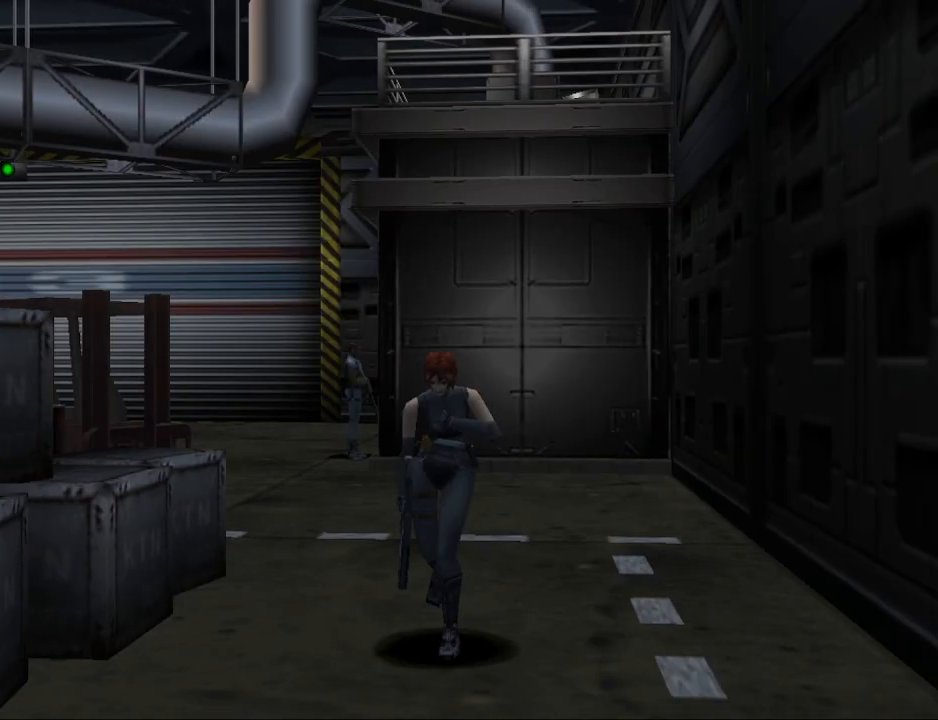
{"buttons": ["CIRCLE", "DPAD_UP"], "events": []}
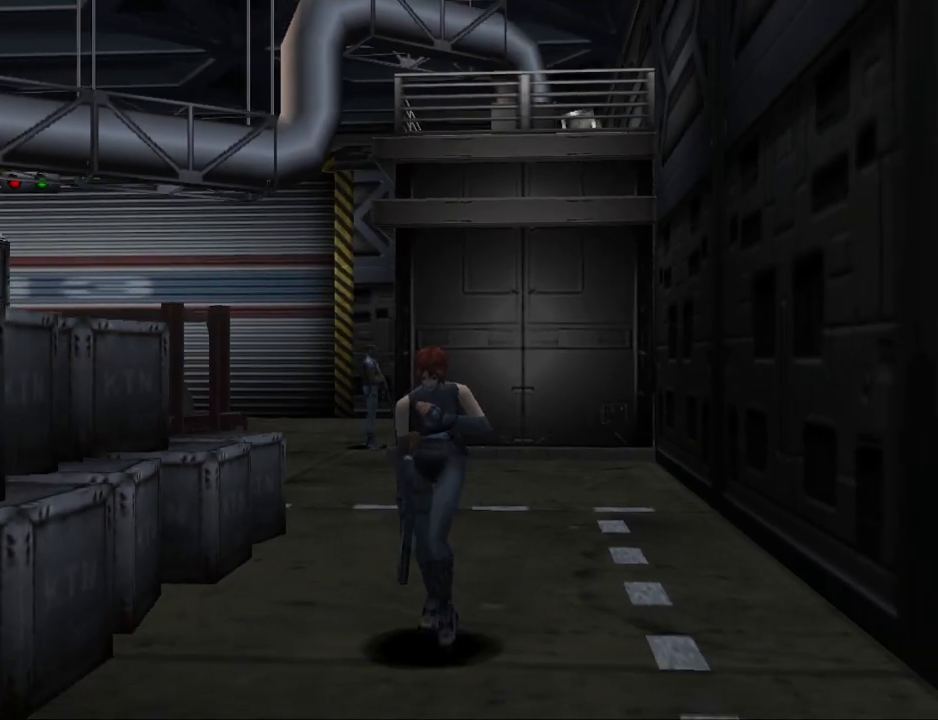
{"buttons": ["CIRCLE", "DPAD_UP"], "events": []}
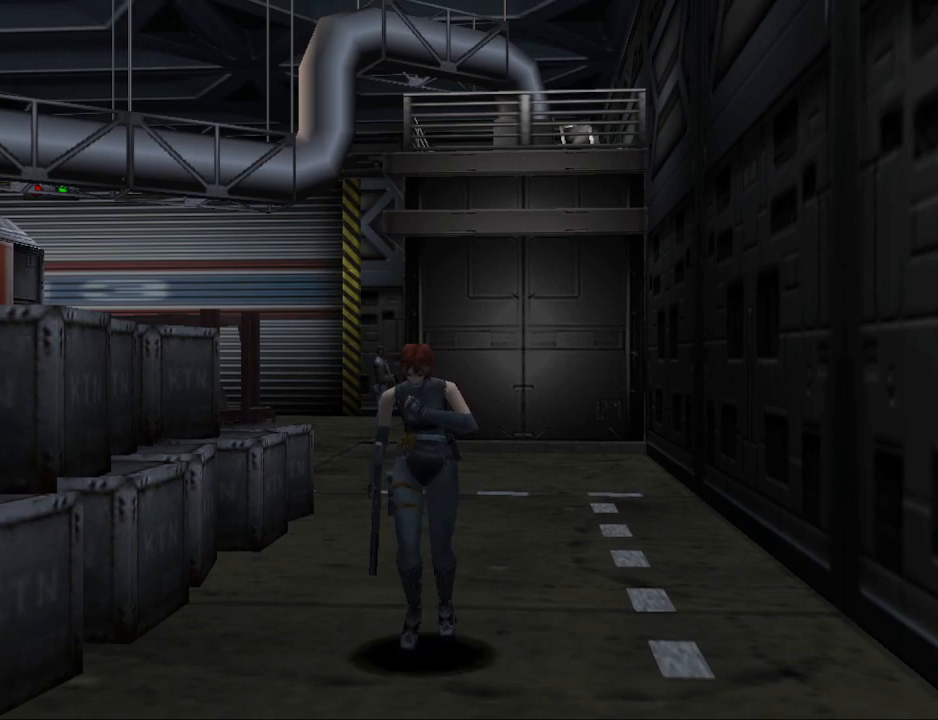
{"buttons": ["CIRCLE", "DPAD_UP"], "events": []}
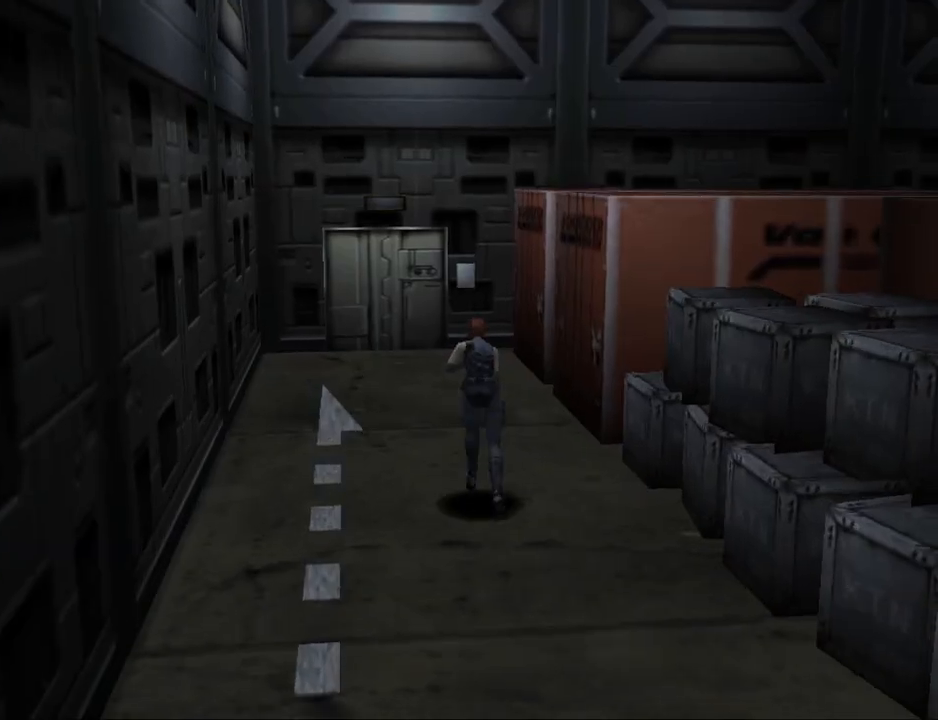
{"buttons": ["CIRCLE", "DPAD_UP"], "events": []}
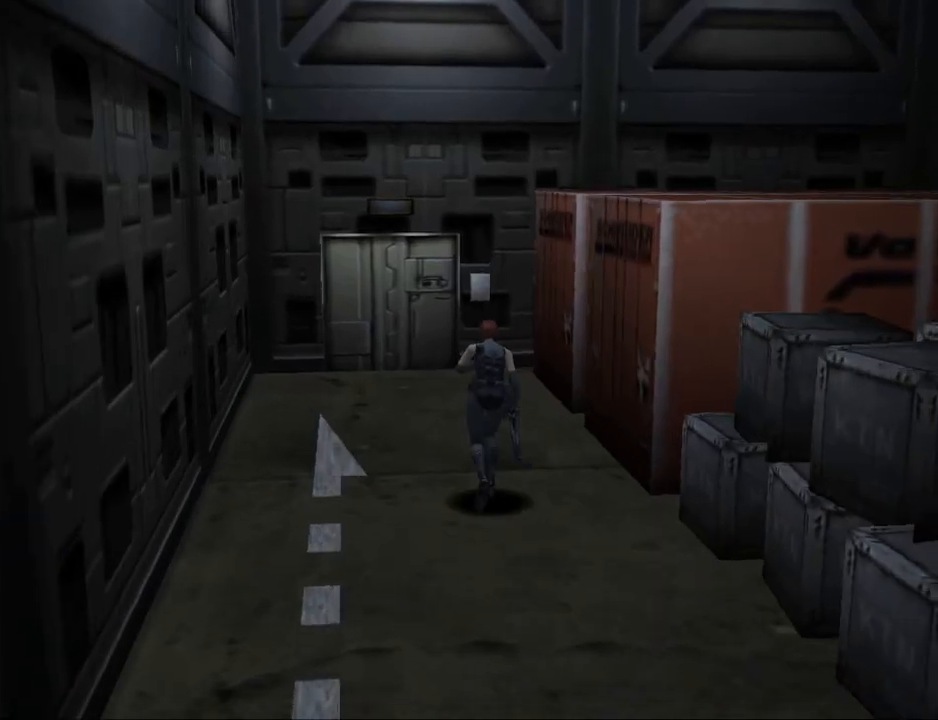
{"buttons": ["CIRCLE", "DPAD_UP"], "events": [[167, "DPAD_RIGHT", "down"], [300, "DPAD_RIGHT", "up"]]}
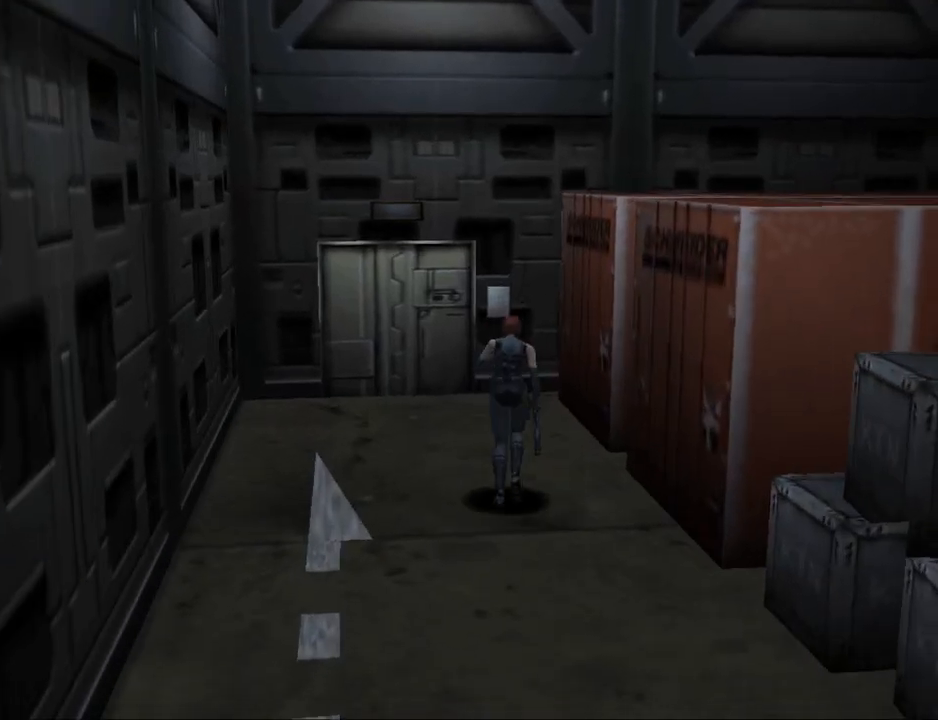
{"buttons": ["CIRCLE", "DPAD_UP", "DPAD_LEFT"], "events": [[367, "DPAD_LEFT", "down"]]}
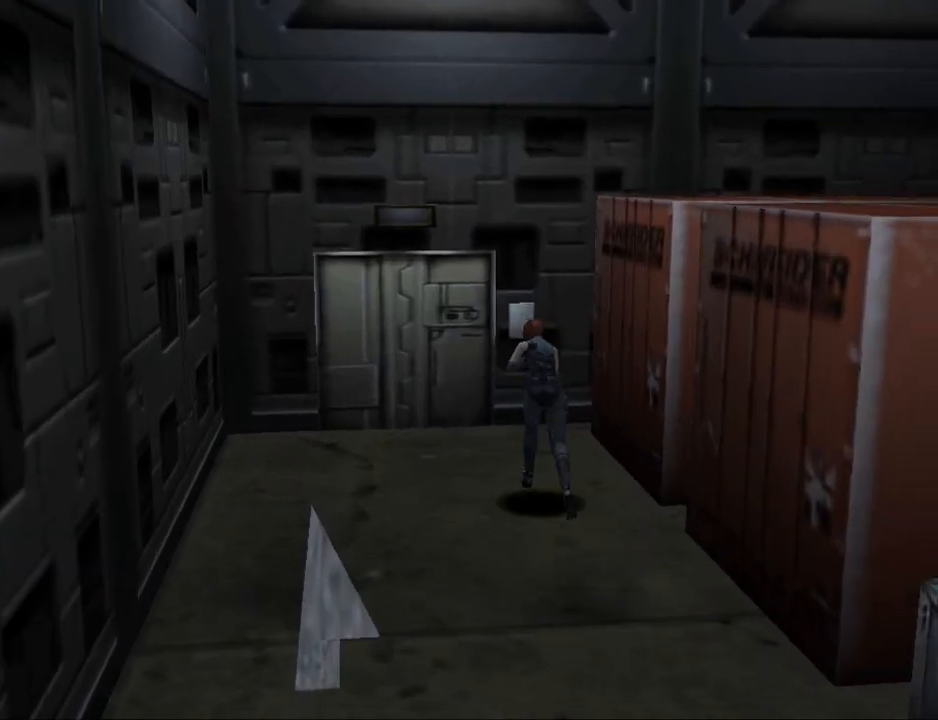
{"buttons": ["CIRCLE", "DPAD_UP"], "events": [[67, "DPAD_LEFT", "up"]]}
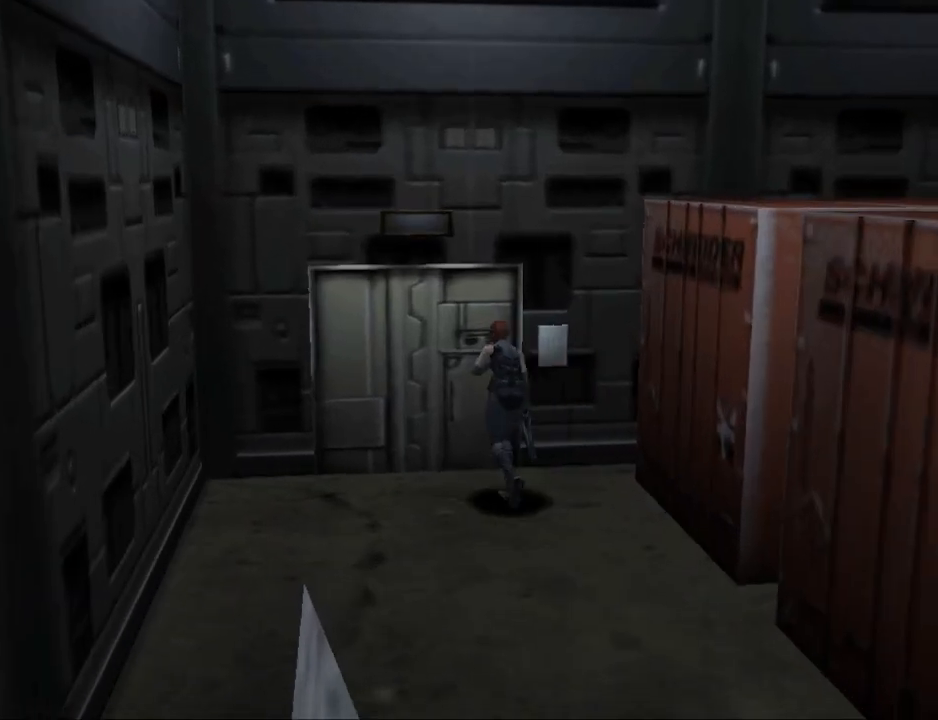
{"buttons": [], "events": [[100, "CIRCLE", "up"], [200, "CROSS", "down"], [367, "CROSS", "up"], [367, "DPAD_UP", "up"]]}
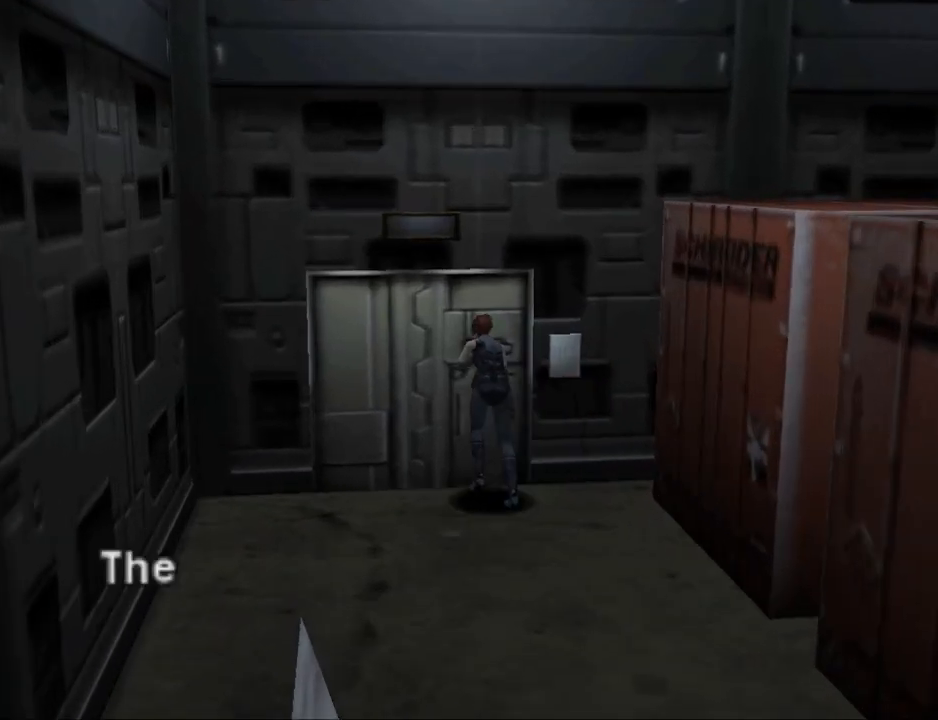
{"buttons": [], "events": [[200, "CROSS", "down"], [333, "CROSS", "up"]]}